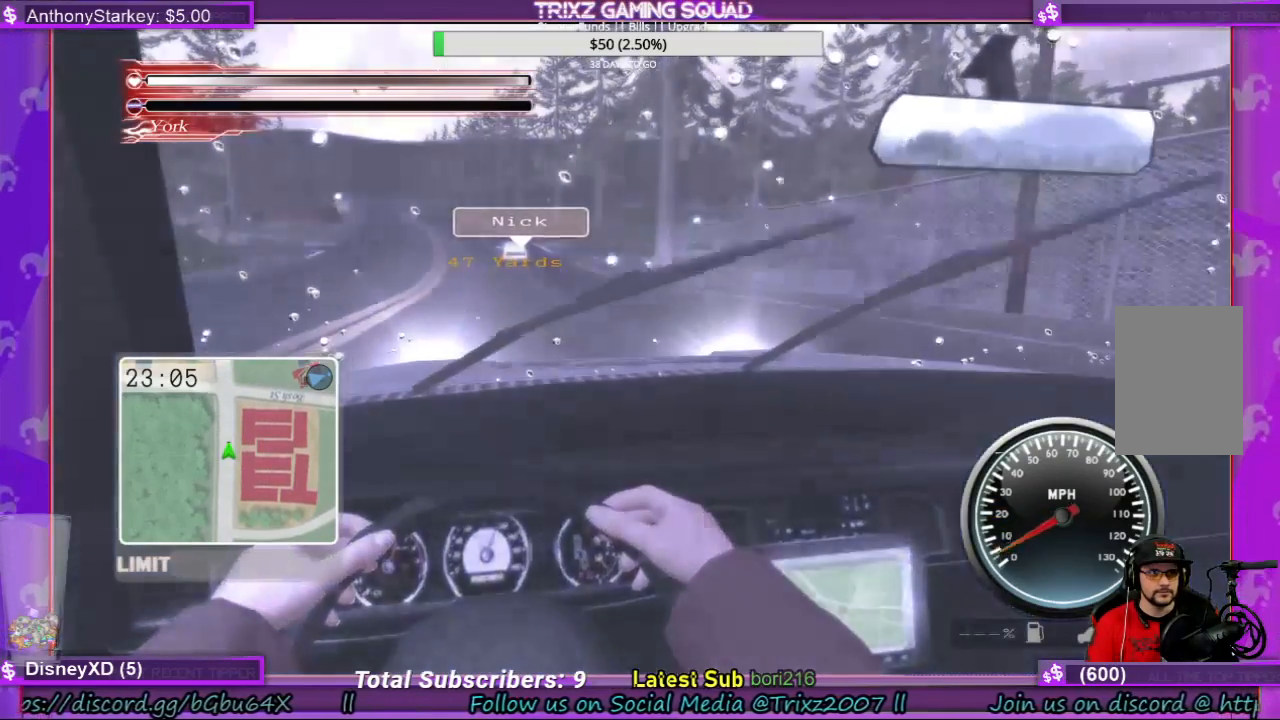
Gameplay with keyboard and mouse; each line is a JSON object with the keys and mouse buttons held at the frame after it. "events" lists presses ("down") and releases ("up") of "a", "ctrl", "d", "e", "f", "q", "r", "s", "shift", "space", "tab", "w", "mouse_left", "mouse_wheel", "mouse_right" and "mouse_mb4" between this image and that frame as [ms after this image, input, new state], when the widget could be followed in between. "mouse_left", "mouse_wheel", "mouse_right", "mouse_mb4" = the "left", "wheel", "right", "mb4" buttons of the "mouse" list. No other keys are recorded. "wheel" means that the mouse wheel is clicked or scrolled. Mouse movement is not recorded.
{"keys": ["w"], "mouse": [], "events": []}
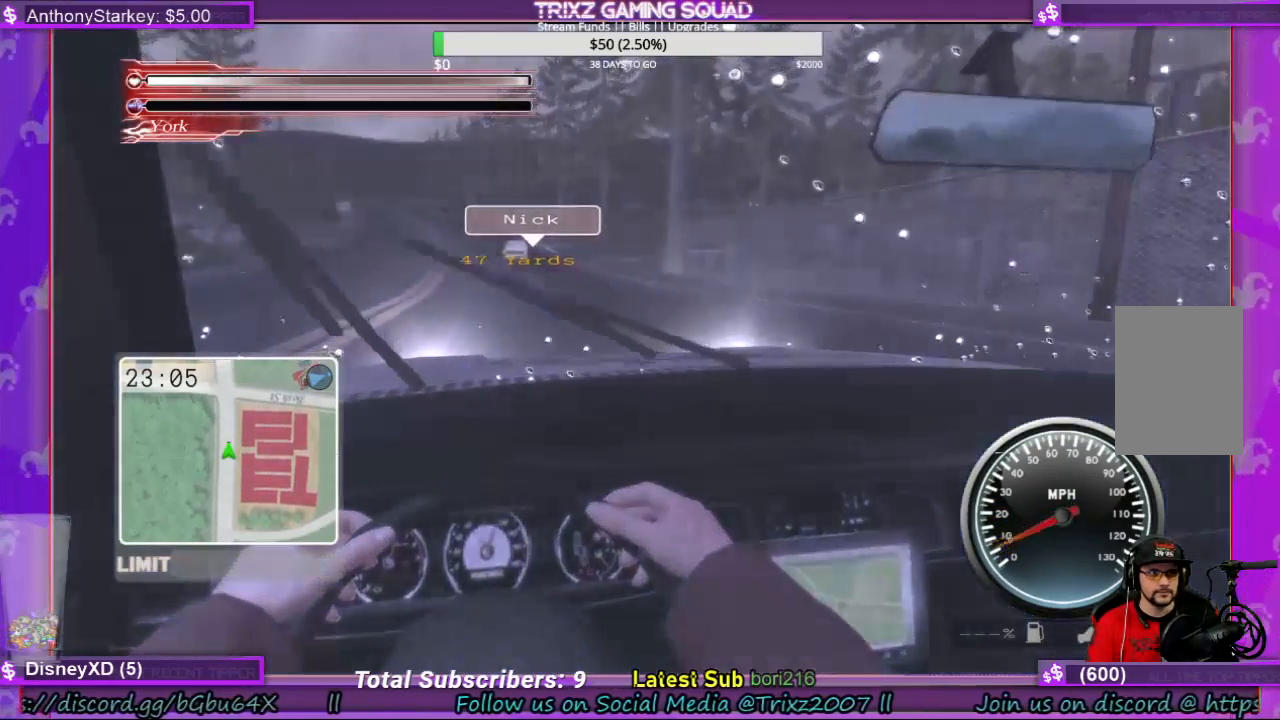
{"keys": [], "mouse": [], "events": [[333, "w", "up"]]}
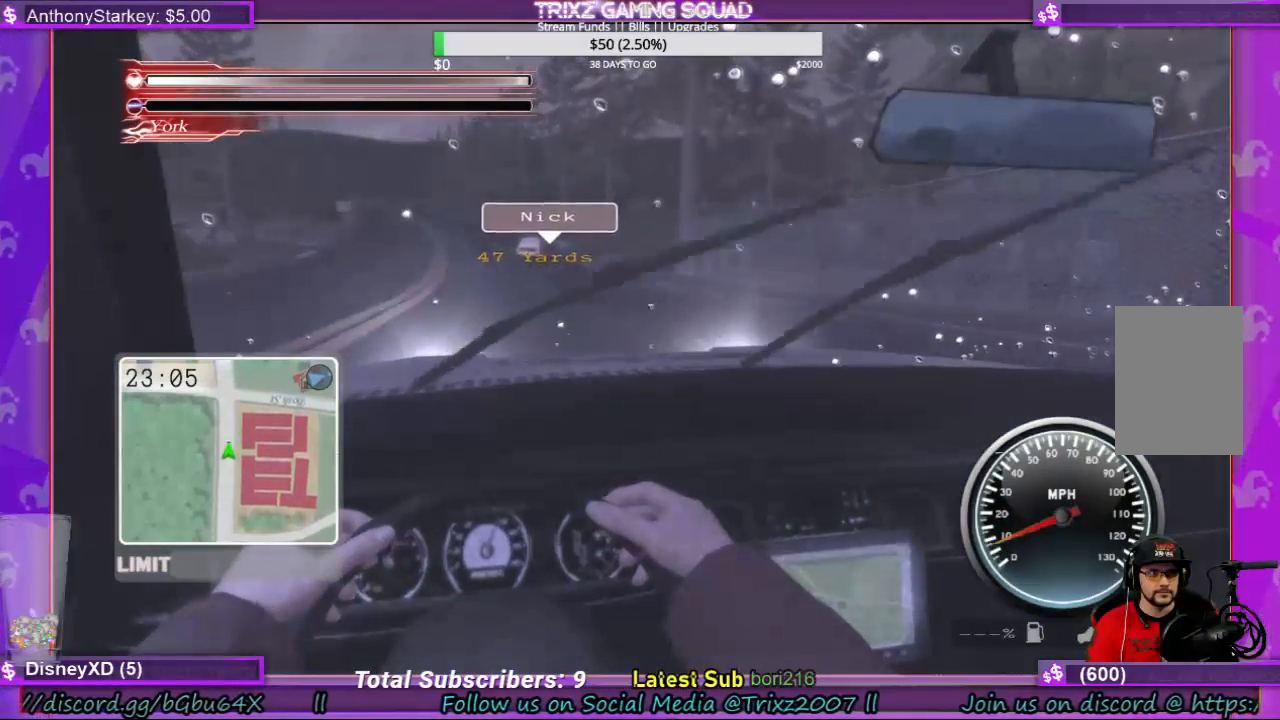
{"keys": [], "mouse": [], "events": []}
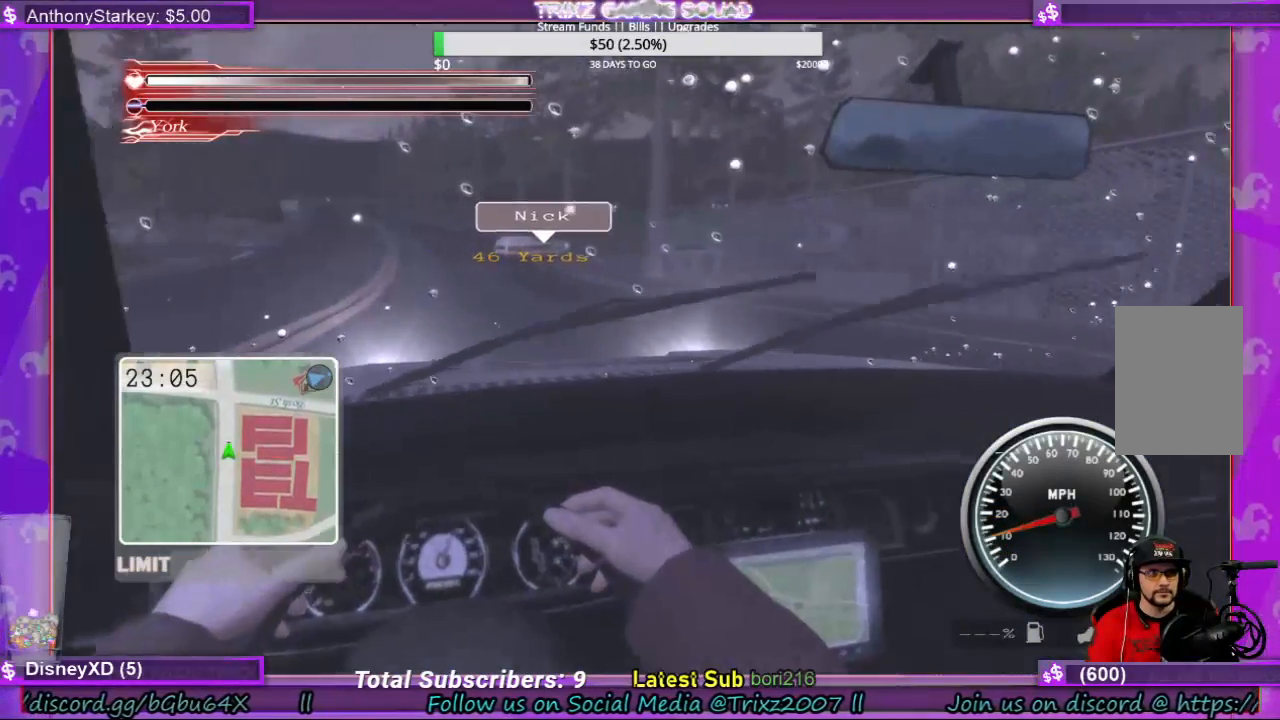
{"keys": [], "mouse": [], "events": []}
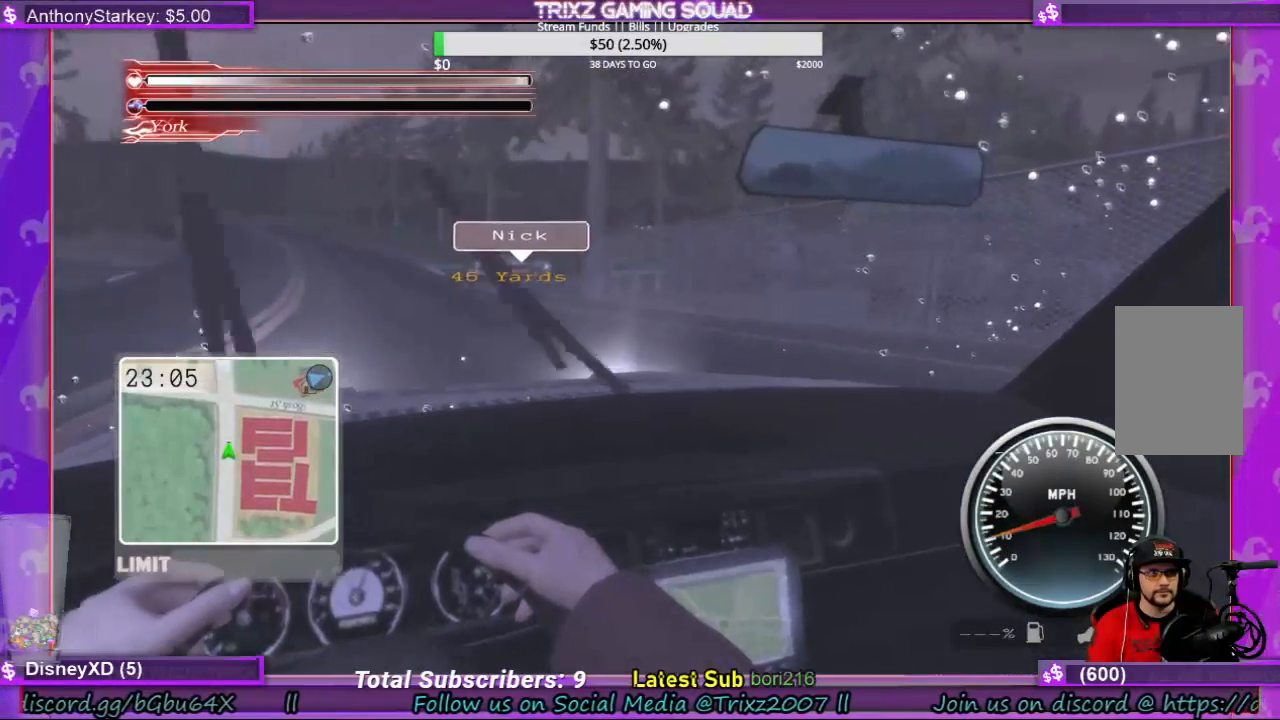
{"keys": [], "mouse": [], "events": []}
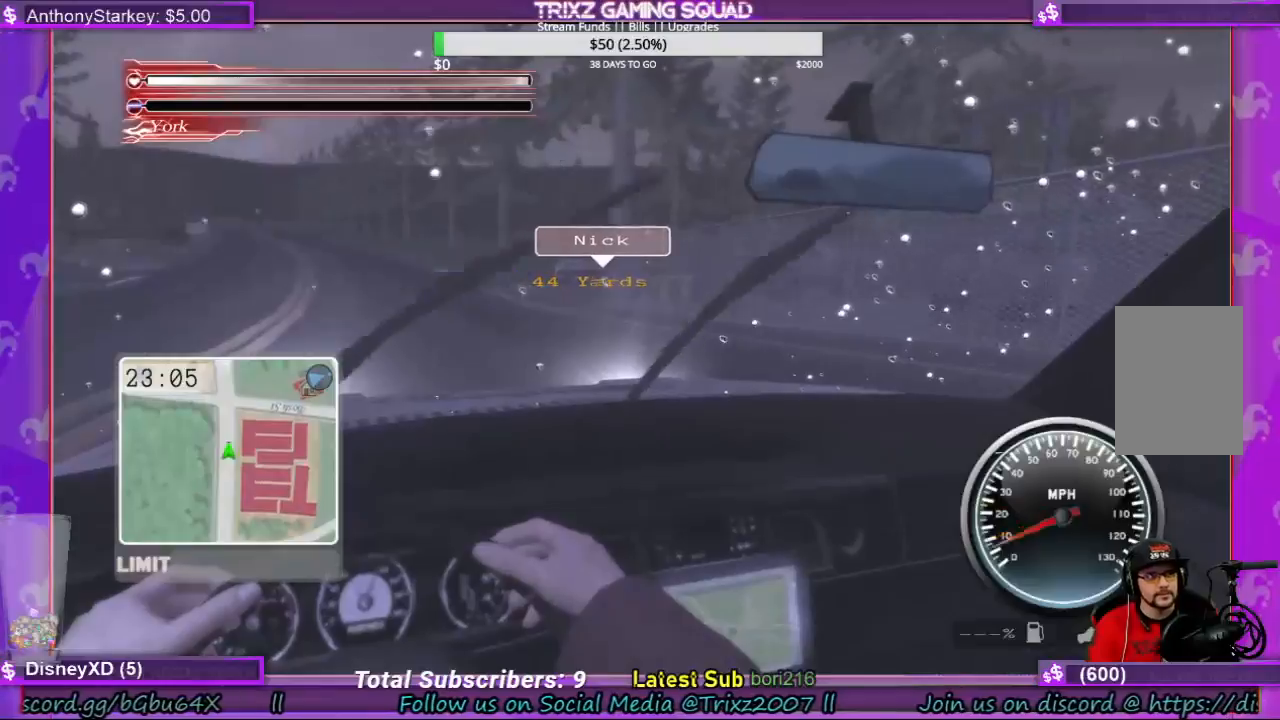
{"keys": [], "mouse": [], "events": []}
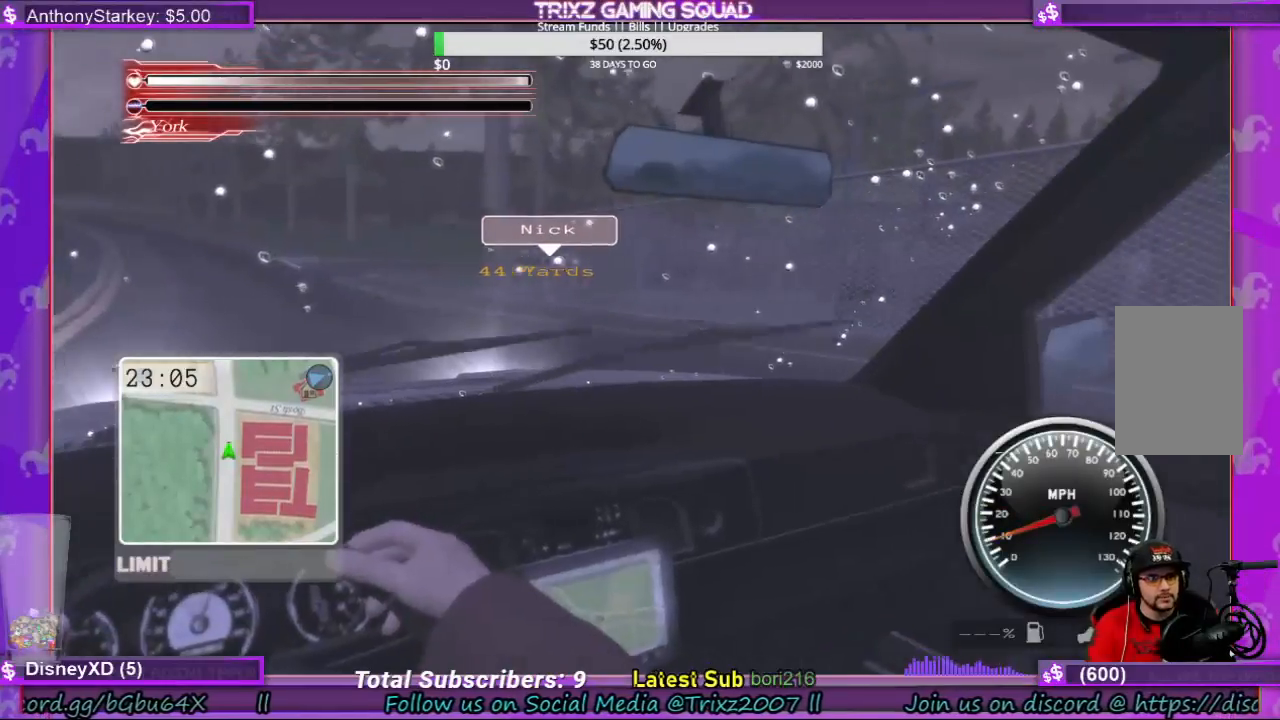
{"keys": [], "mouse": [], "events": []}
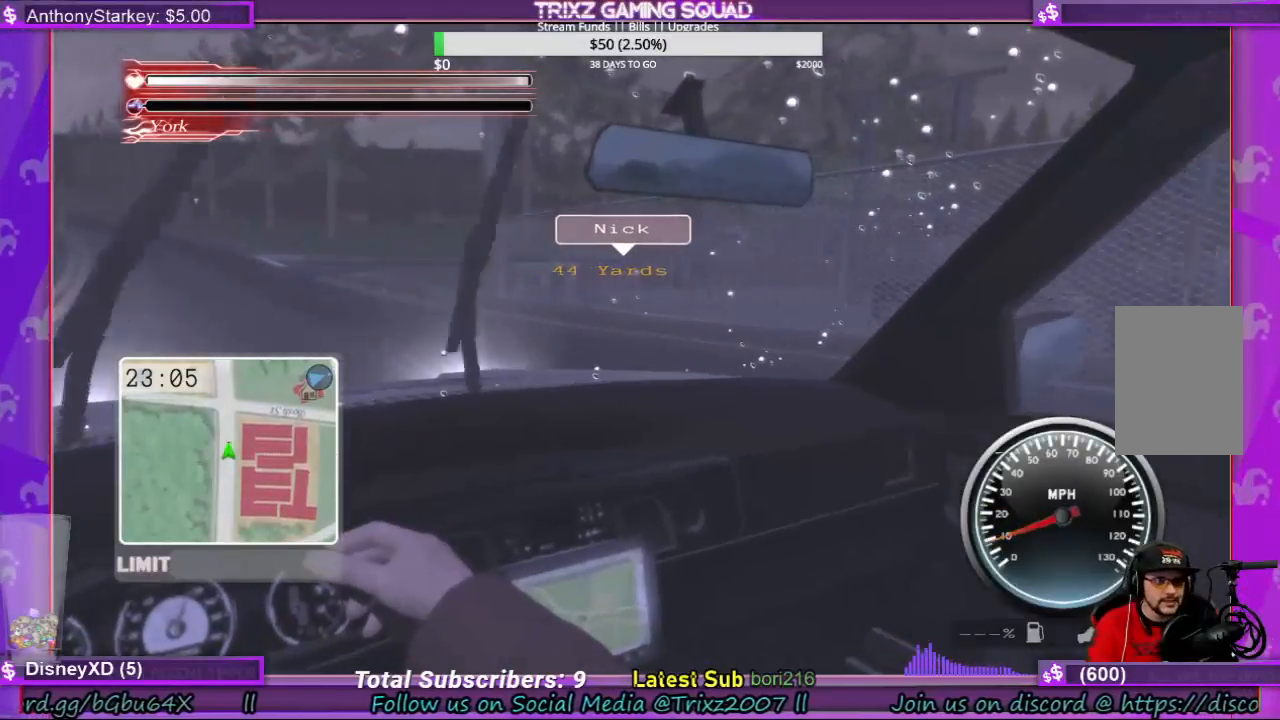
{"keys": ["w"], "mouse": [], "events": [[267, "w", "down"]]}
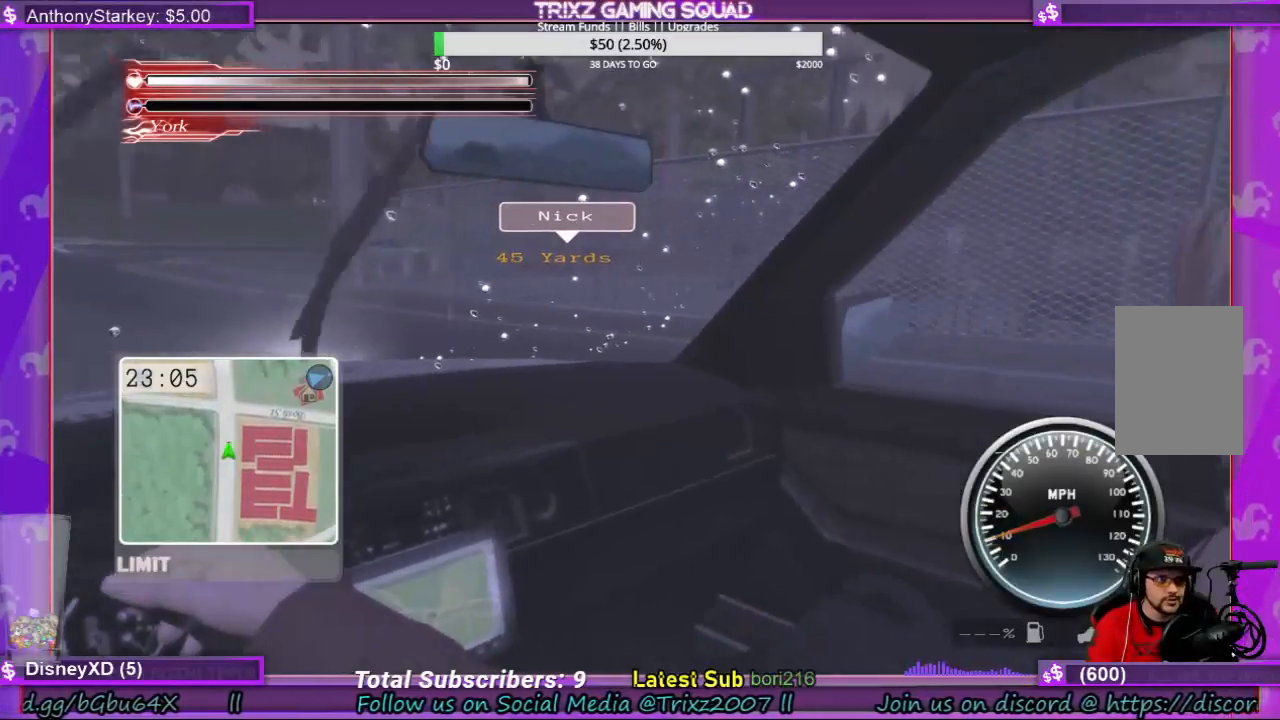
{"keys": ["w"], "mouse": [], "events": []}
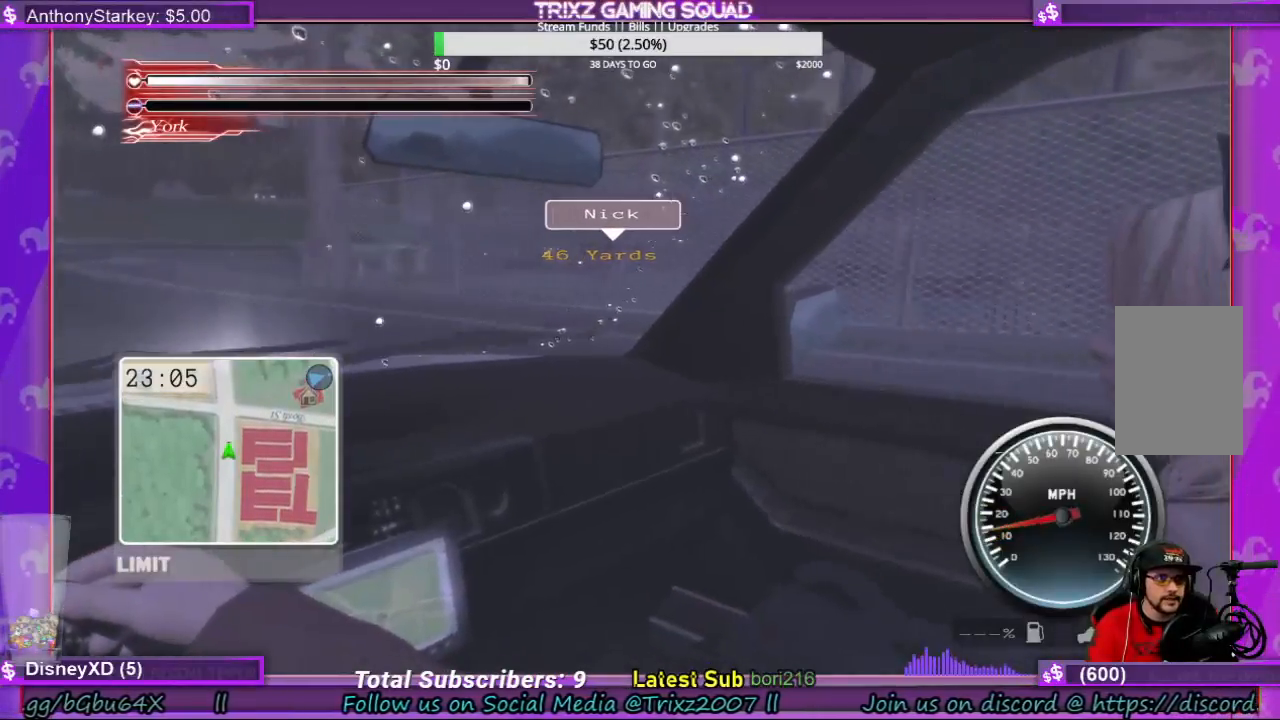
{"keys": ["w"], "mouse": [], "events": []}
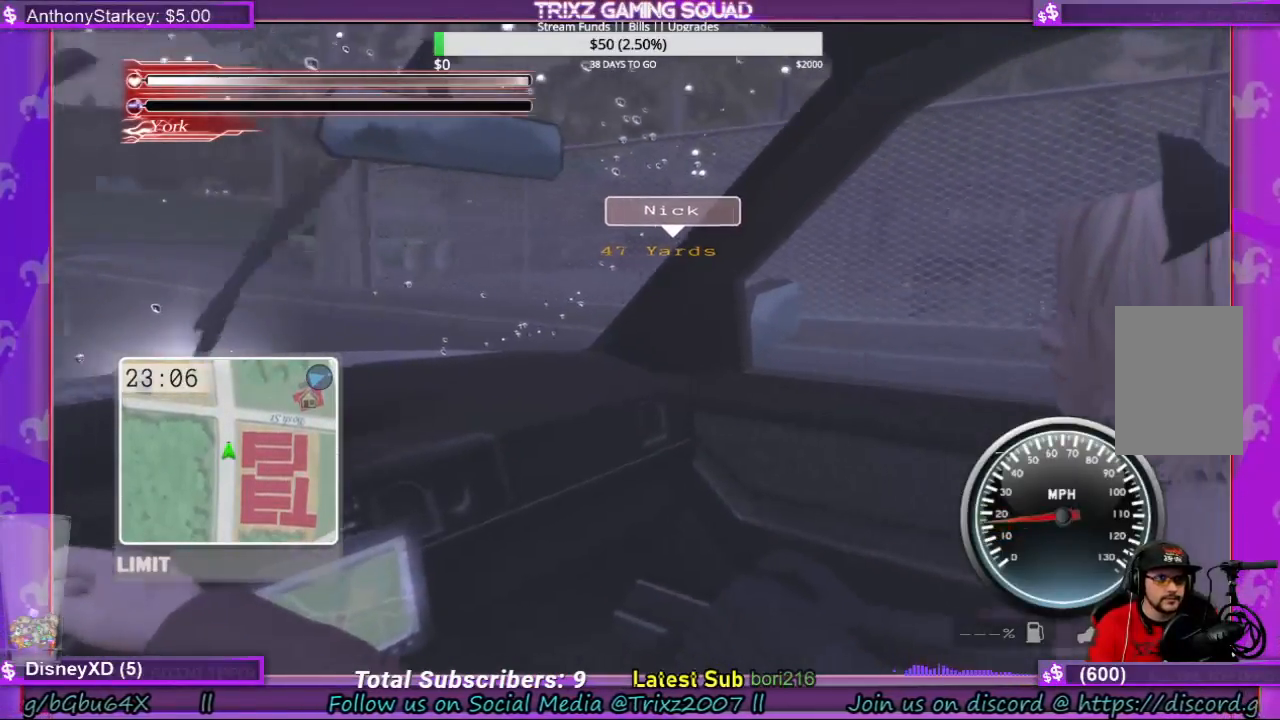
{"keys": ["w"], "mouse": [], "events": [[233, "w", "up"], [367, "w", "down"]]}
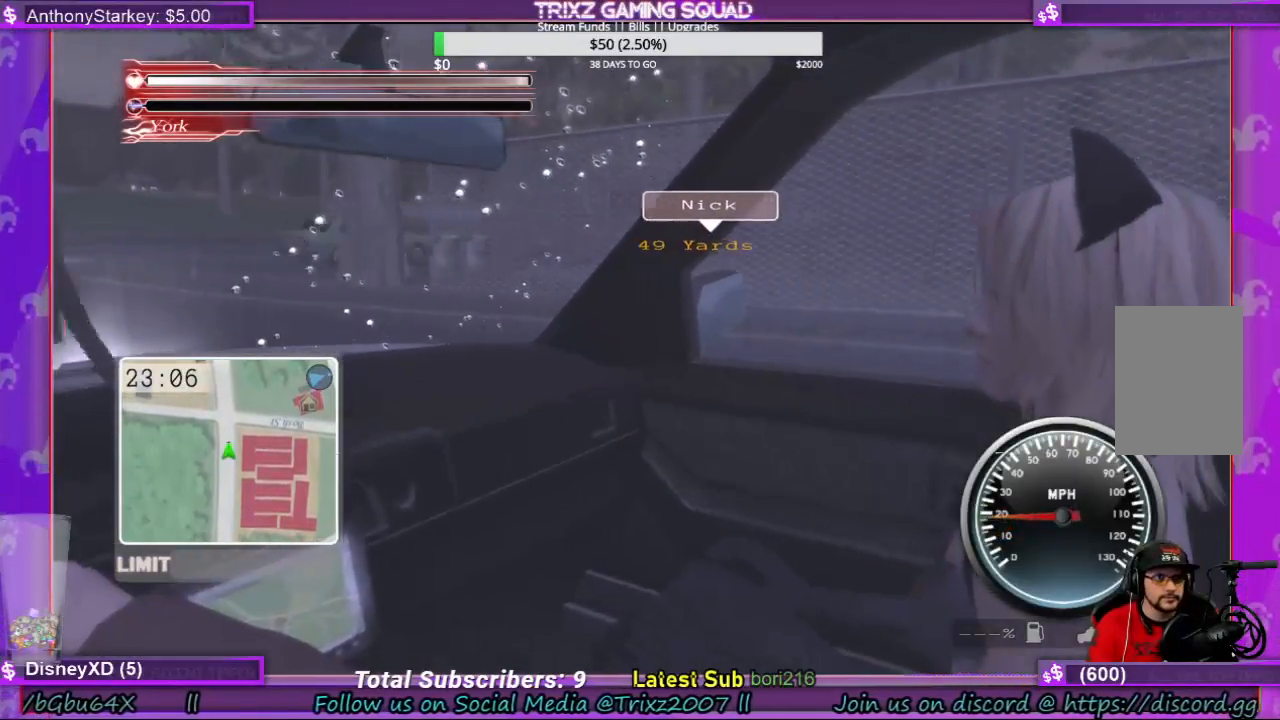
{"keys": [], "mouse": [], "events": [[167, "w", "up"]]}
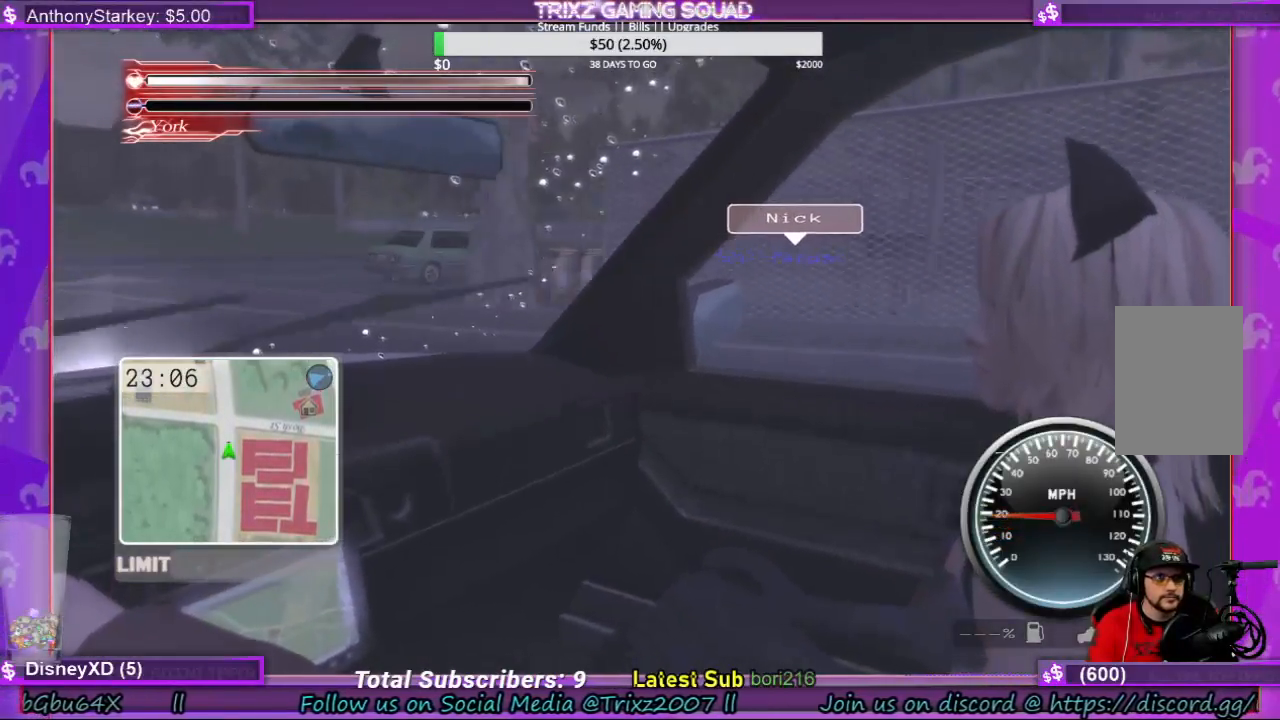
{"keys": [], "mouse": [], "events": []}
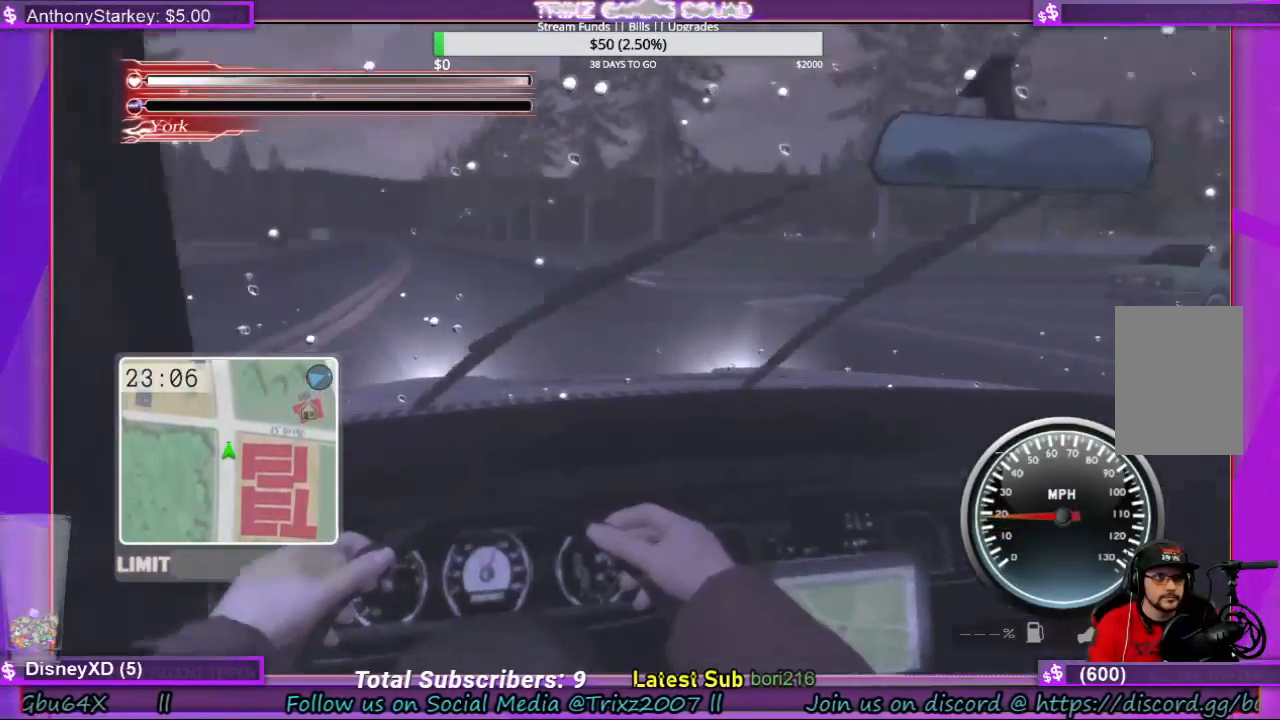
{"keys": [], "mouse": [], "events": []}
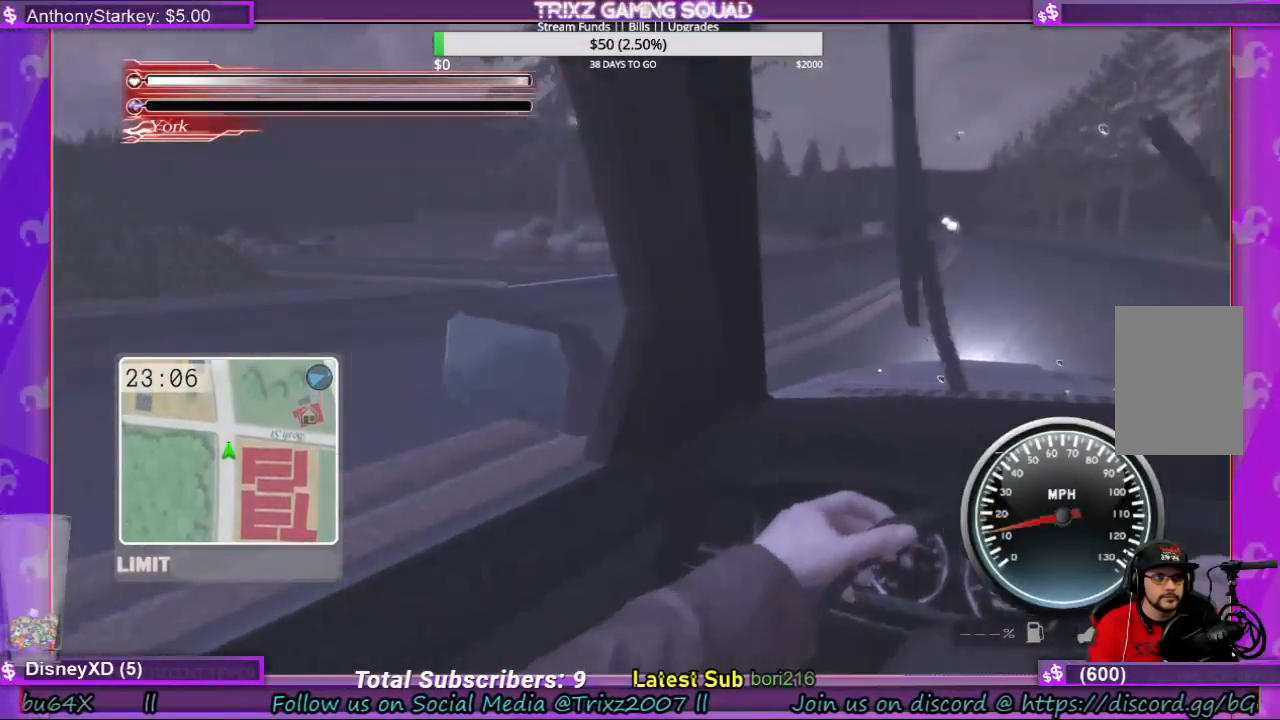
{"keys": ["d"], "mouse": [], "events": [[400, "d", "down"]]}
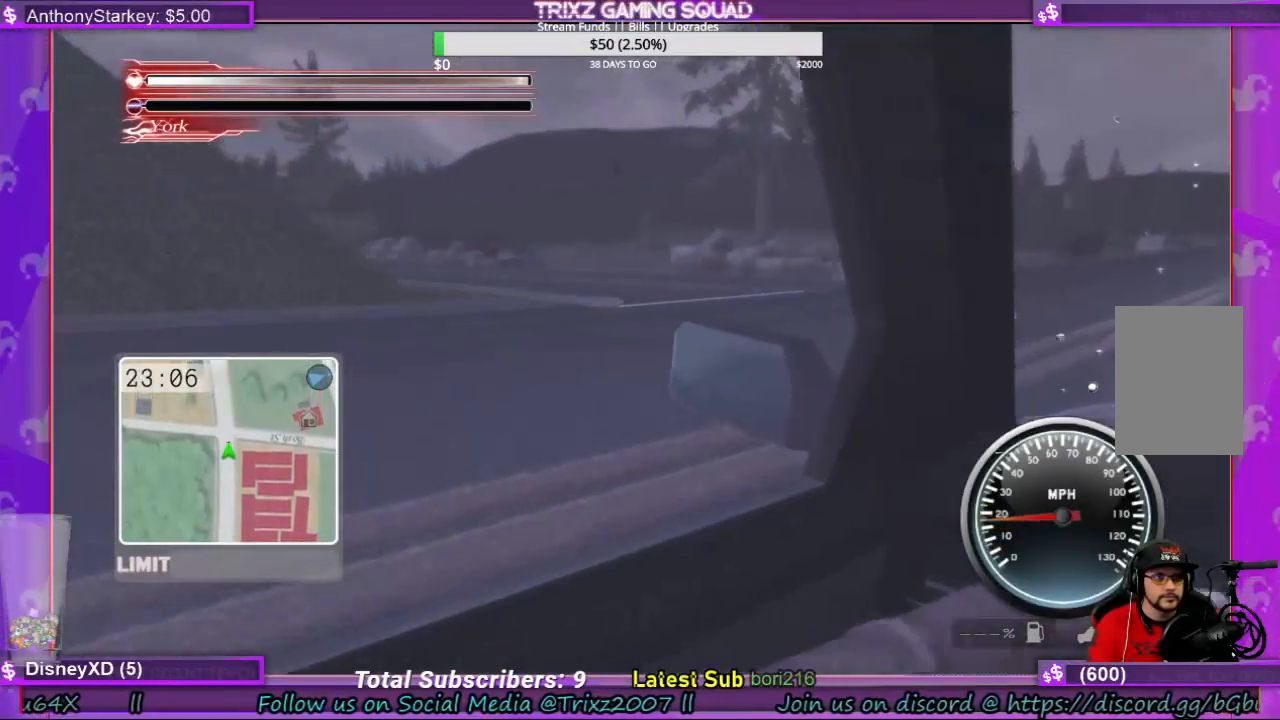
{"keys": ["d"], "mouse": [], "events": [[267, "d", "up"], [433, "d", "down"]]}
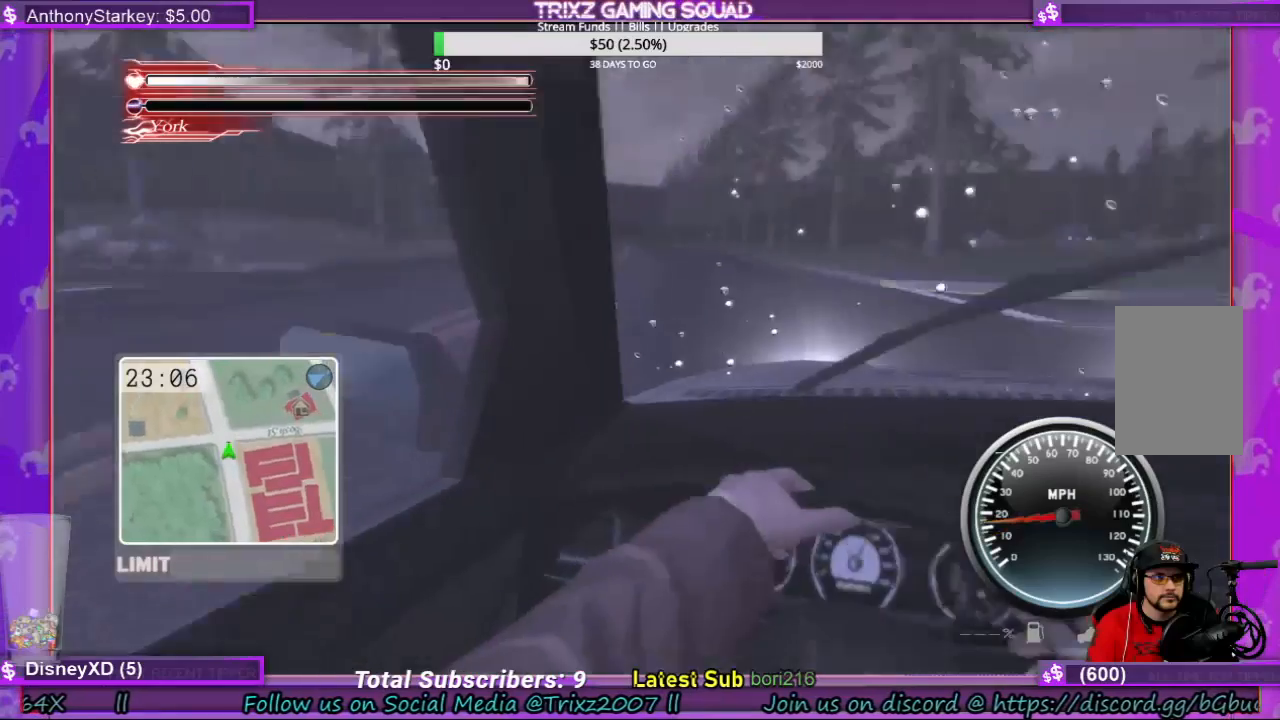
{"keys": ["d"], "mouse": [], "events": []}
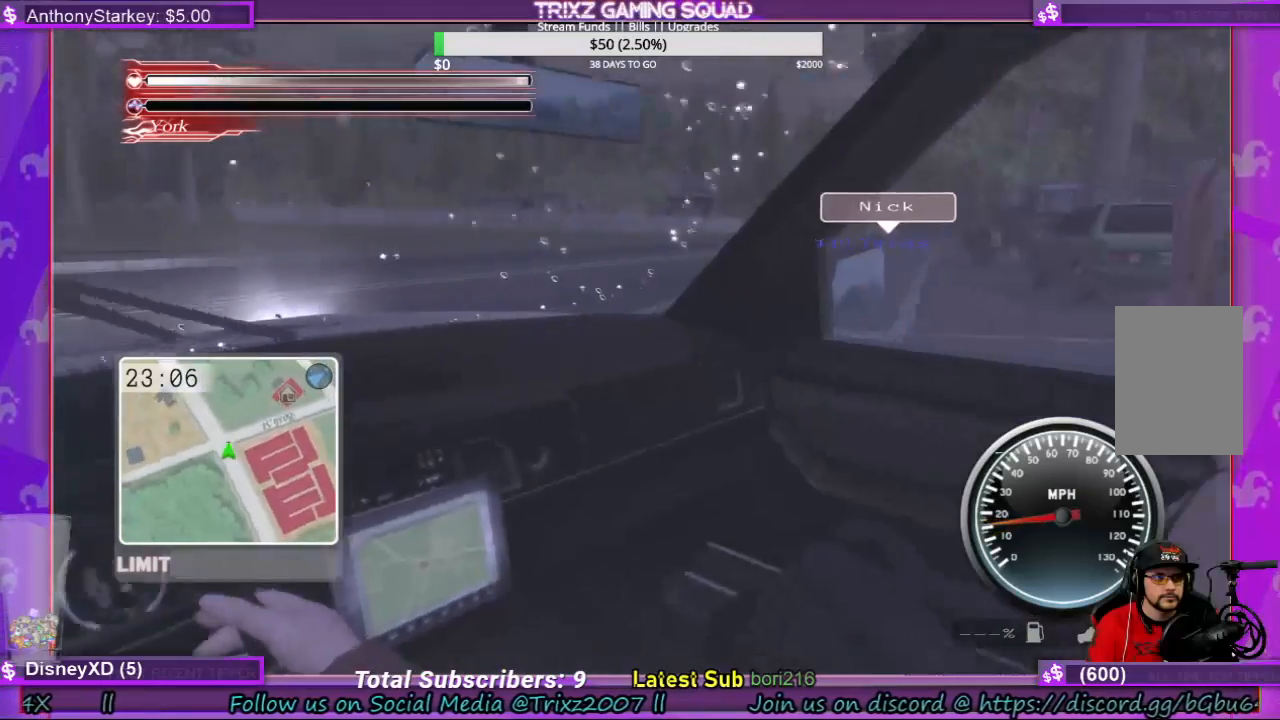
{"keys": ["d", "w"], "mouse": [], "events": [[100, "w", "down"]]}
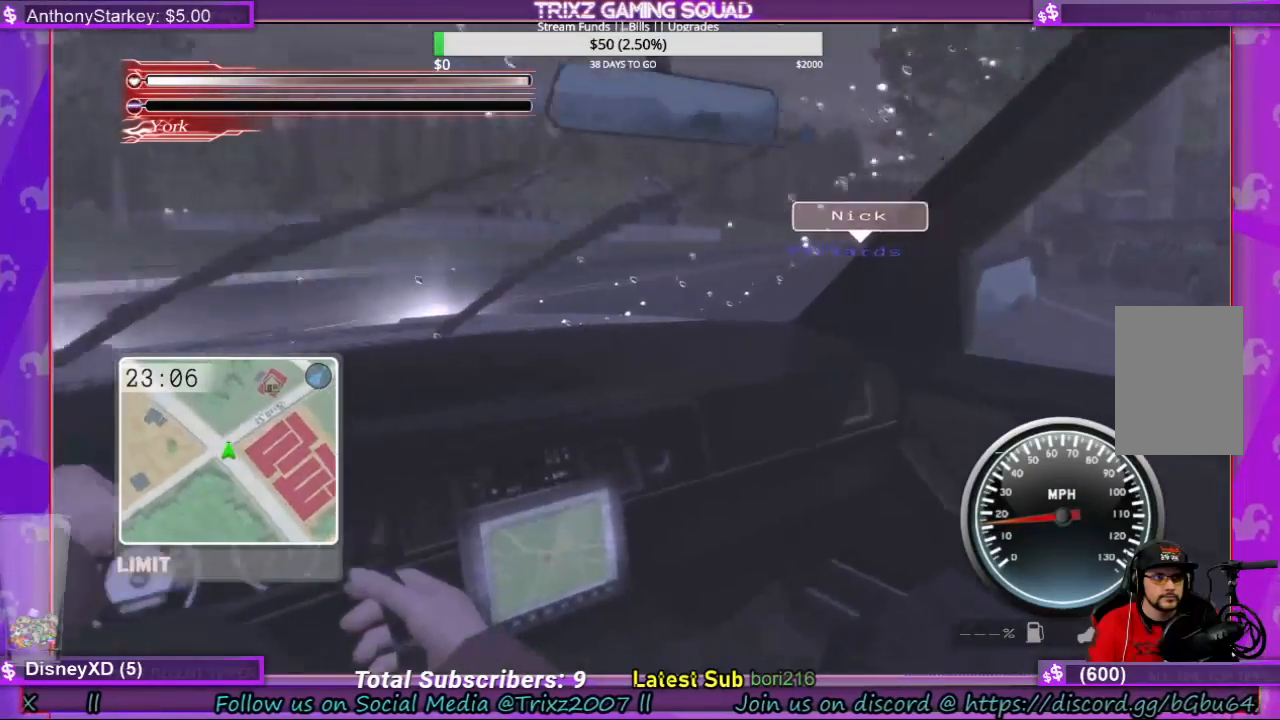
{"keys": ["d"], "mouse": [], "events": [[33, "w", "up"]]}
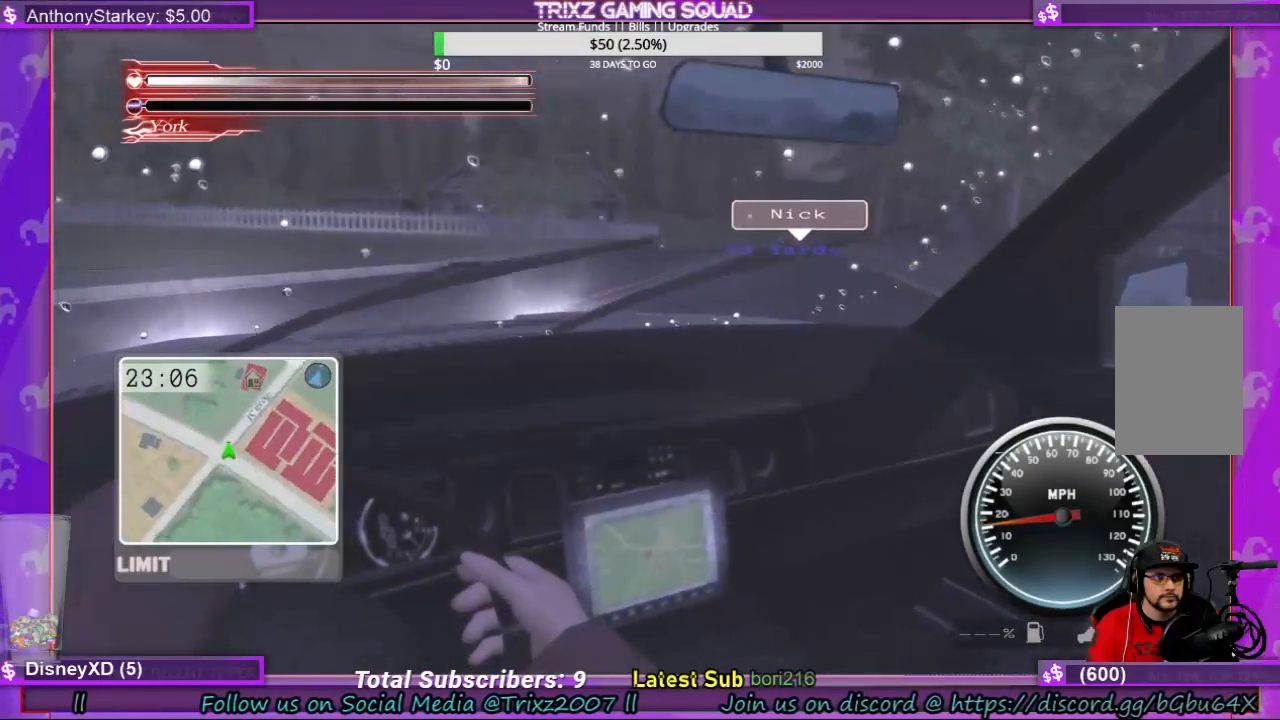
{"keys": ["d"], "mouse": [], "events": []}
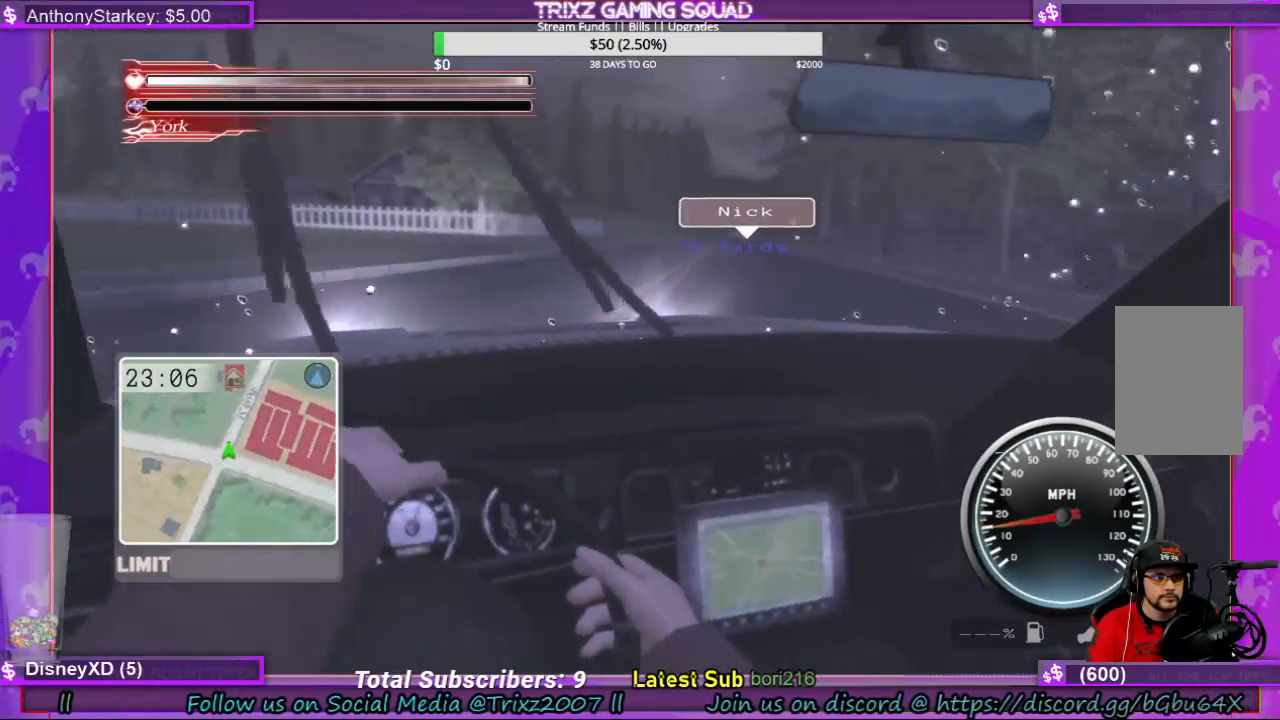
{"keys": ["d", "w"], "mouse": [], "events": [[233, "w", "down"]]}
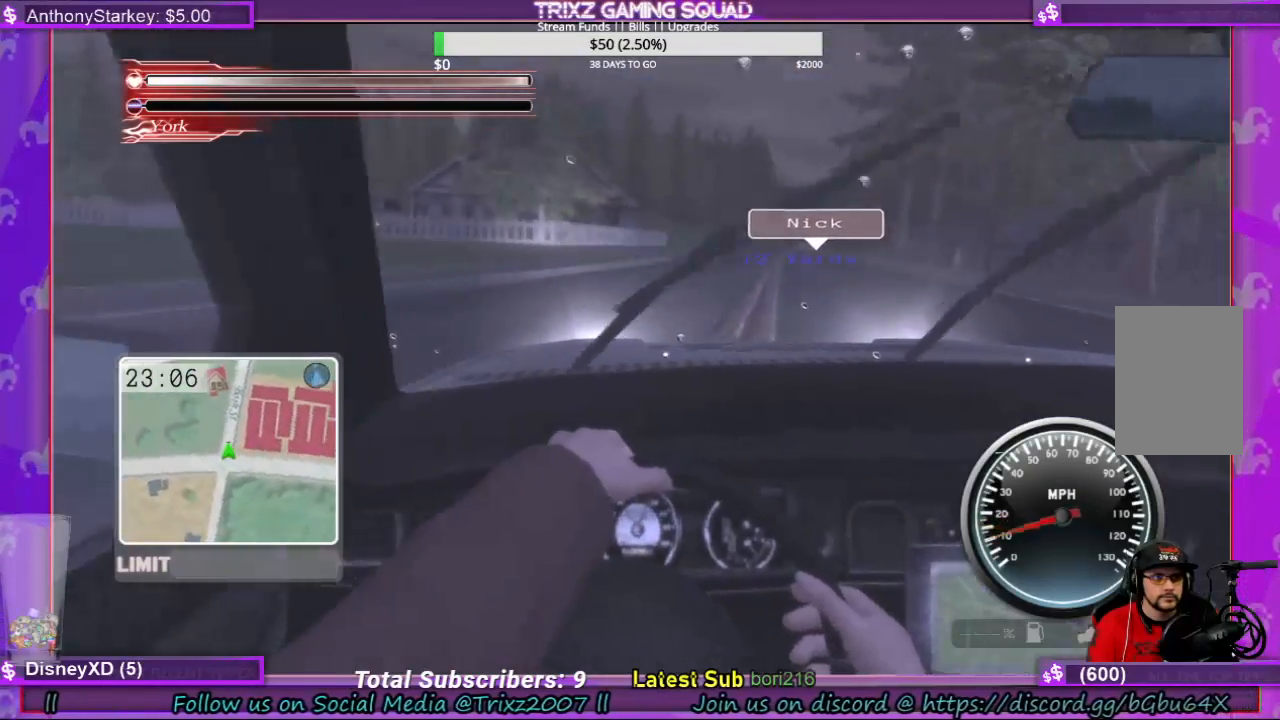
{"keys": ["w"], "mouse": [], "events": [[100, "d", "up"], [167, "d", "down"], [200, "w", "up"], [400, "d", "up"], [400, "w", "down"]]}
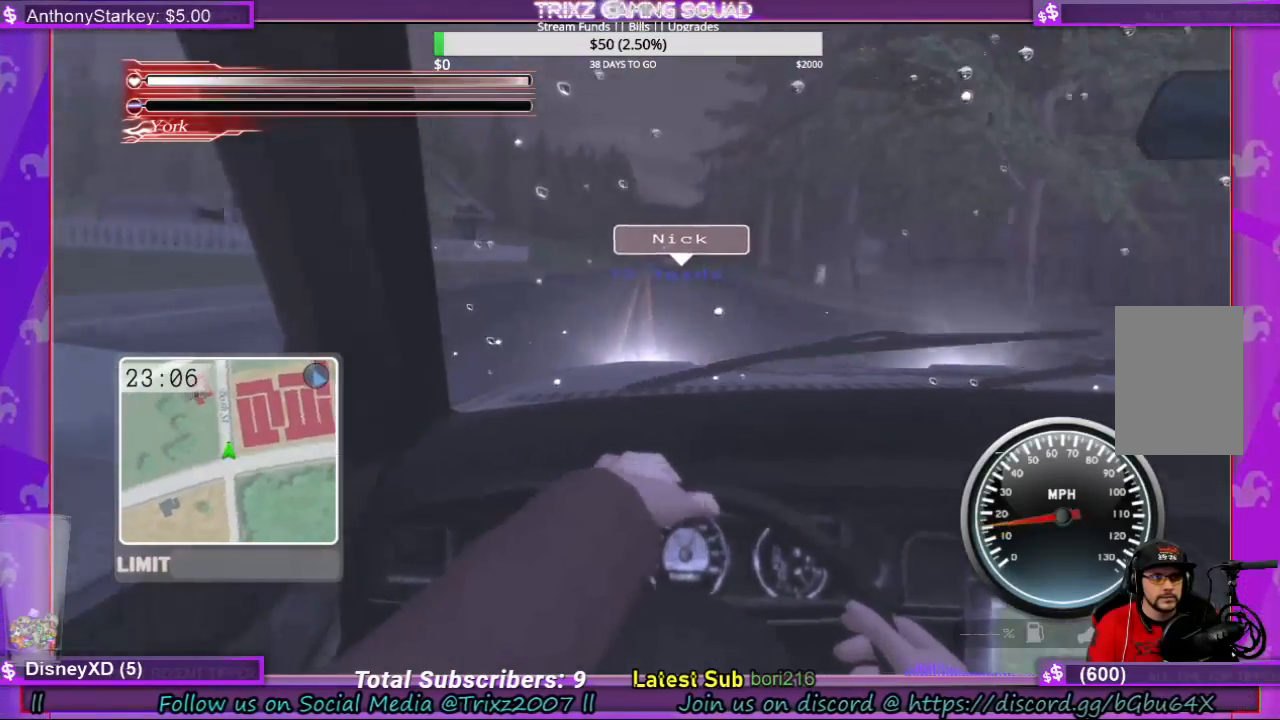
{"keys": ["a", "w"], "mouse": []}
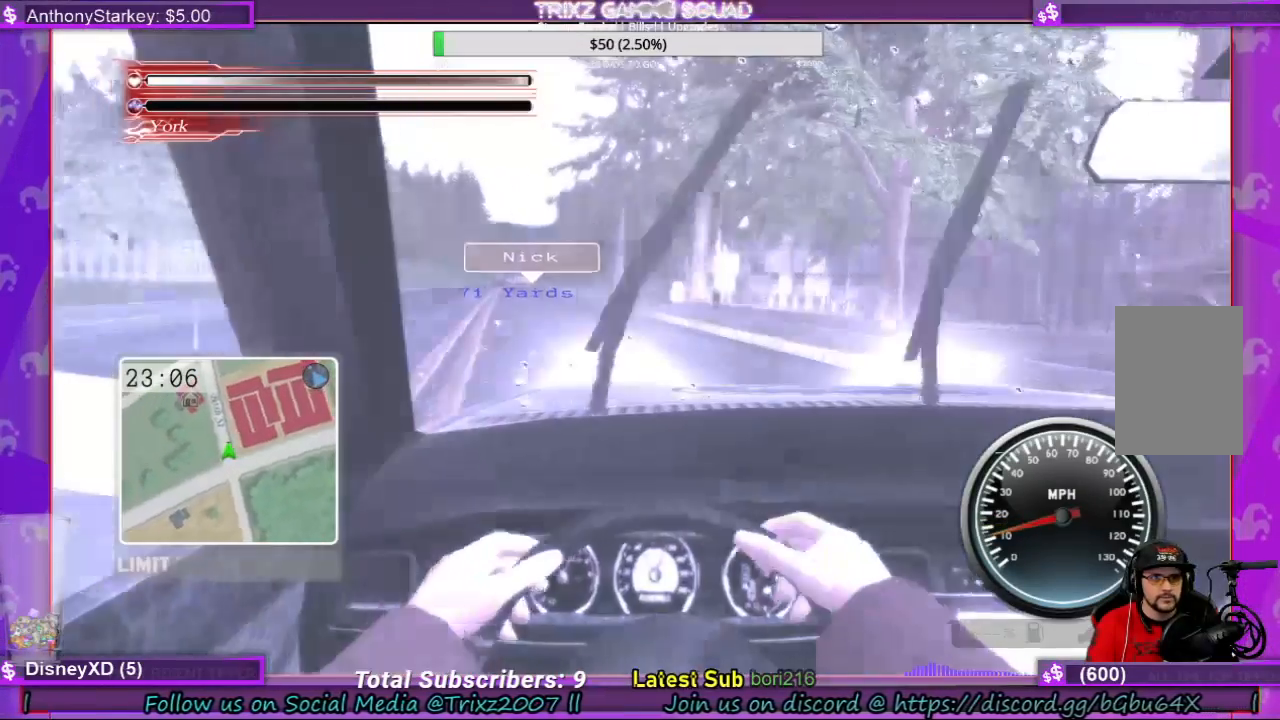
{"keys": [], "mouse": [], "events": [[33, "a", "up"], [300, "w", "up"]]}
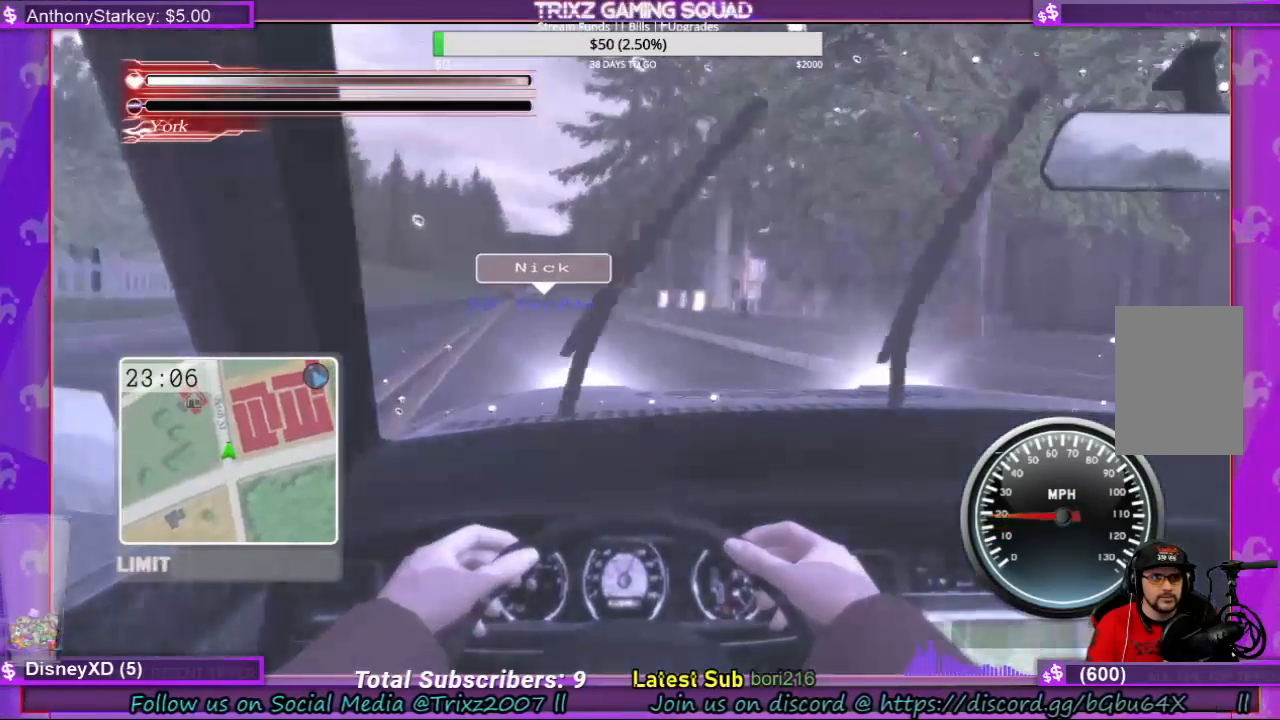
{"keys": [], "mouse": [], "events": [[333, "a", "down"], [467, "a", "up"]]}